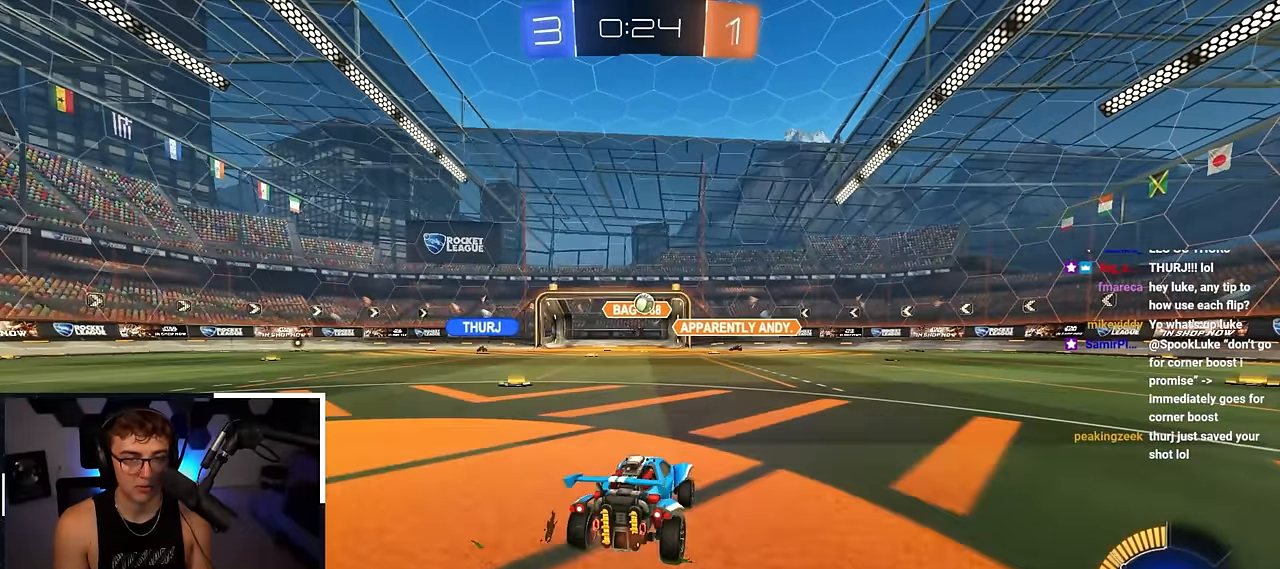
Gameplay with a controller (PlayStation layout); each line is a JSON object with the inputs held at the frame after it. "events" lists button and stick changes between this image and that frame as [ms after this image, input, new state], when the widget could be followed in between. Not read: L1.
{"buttons": [], "left_stick": "up-right", "right_stick": "center", "events": [[67, "left_stick", "left"], [183, "left_stick", "down"], [233, "left_stick", "right"], [283, "left_stick", "up-right"]]}
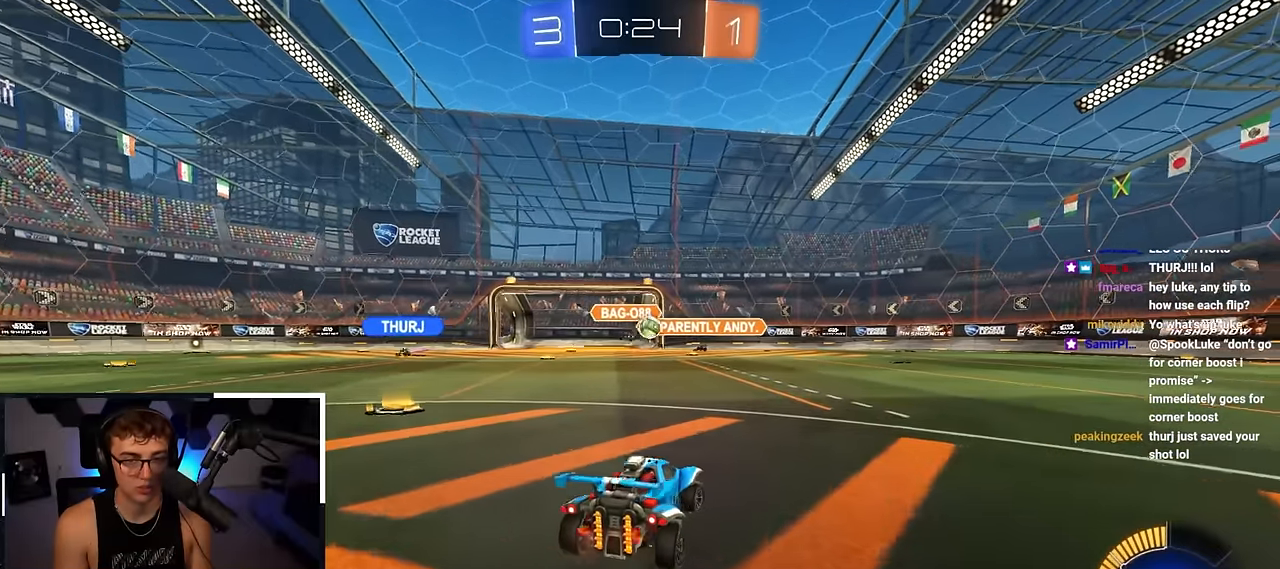
{"buttons": [], "left_stick": "up", "right_stick": "center", "events": [[17, "left_stick", "up"], [150, "left_stick", "up-right"], [233, "L2", "down"], [283, "left_stick", "up"], [450, "L2", "up"]]}
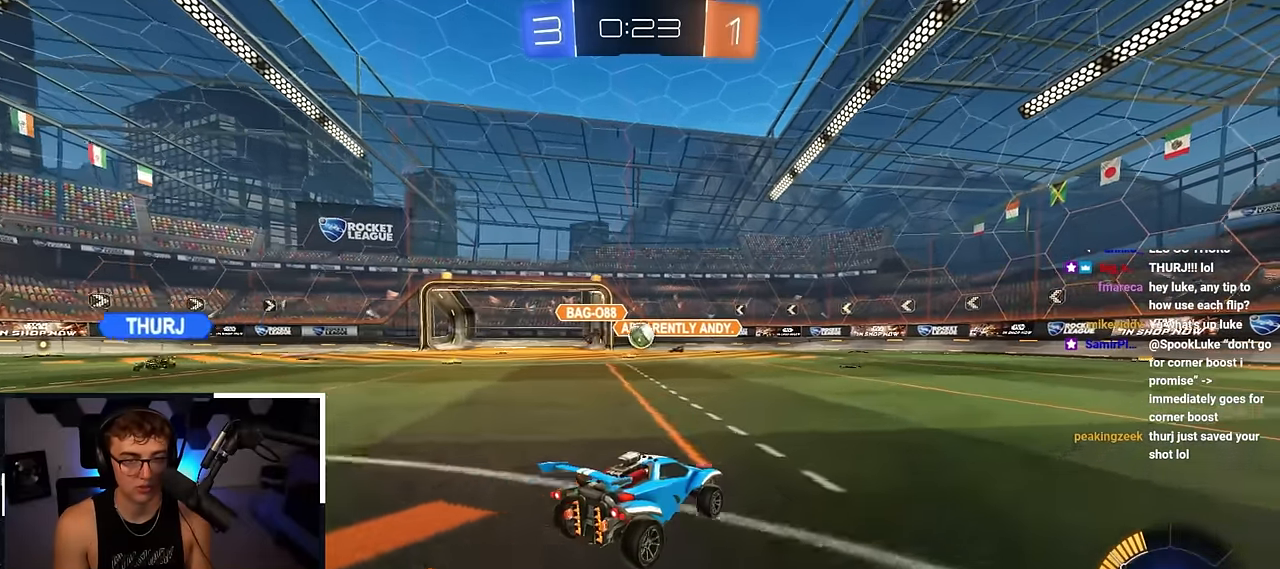
{"buttons": [], "left_stick": "down", "right_stick": "center", "events": [[17, "left_stick", "center"], [450, "left_stick", "down"]]}
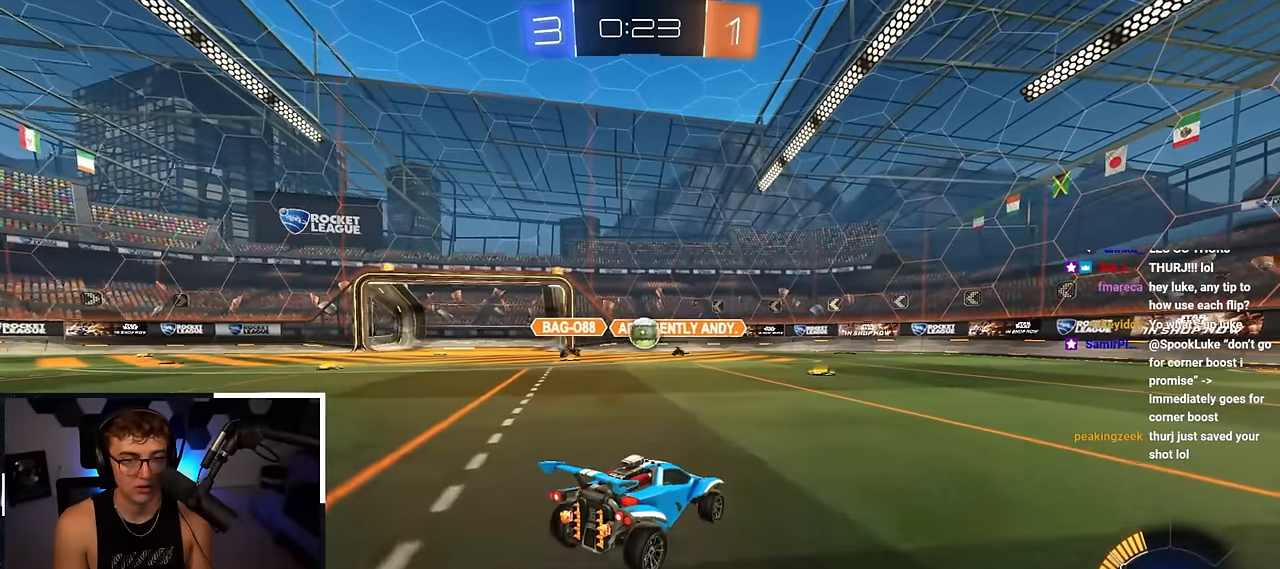
{"buttons": [], "left_stick": "center", "right_stick": "center", "events": [[133, "left_stick", "center"], [183, "left_stick", "up-left"], [467, "left_stick", "center"]]}
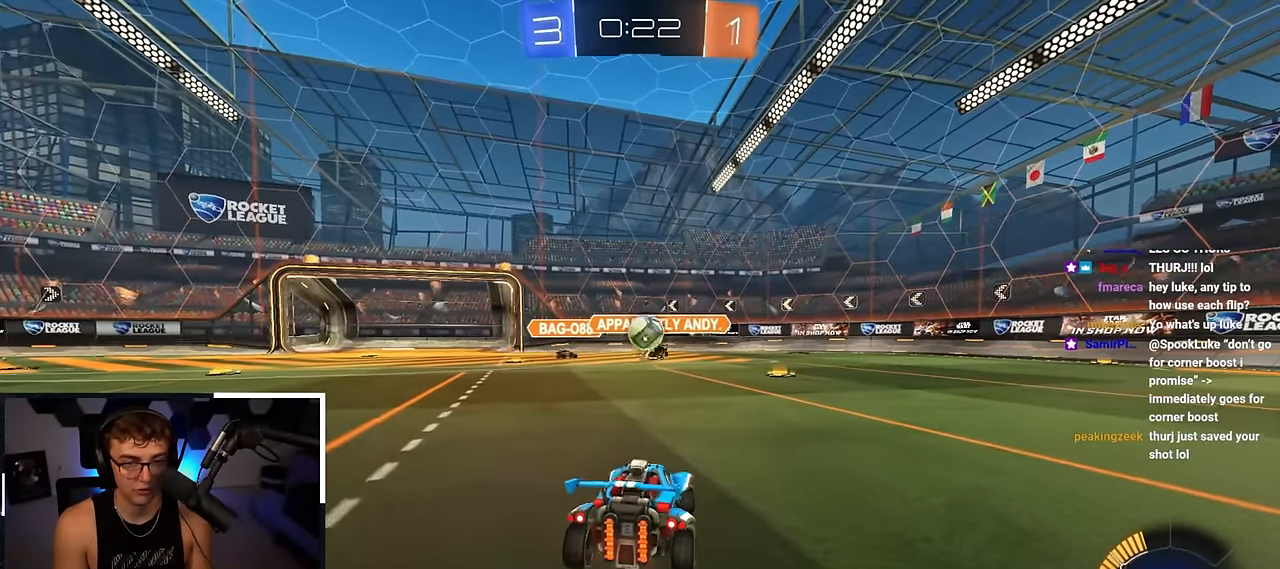
{"buttons": [], "left_stick": "up-right", "right_stick": "center", "events": [[83, "left_stick", "up-right"], [183, "left_stick", "up"], [317, "left_stick", "up-right"]]}
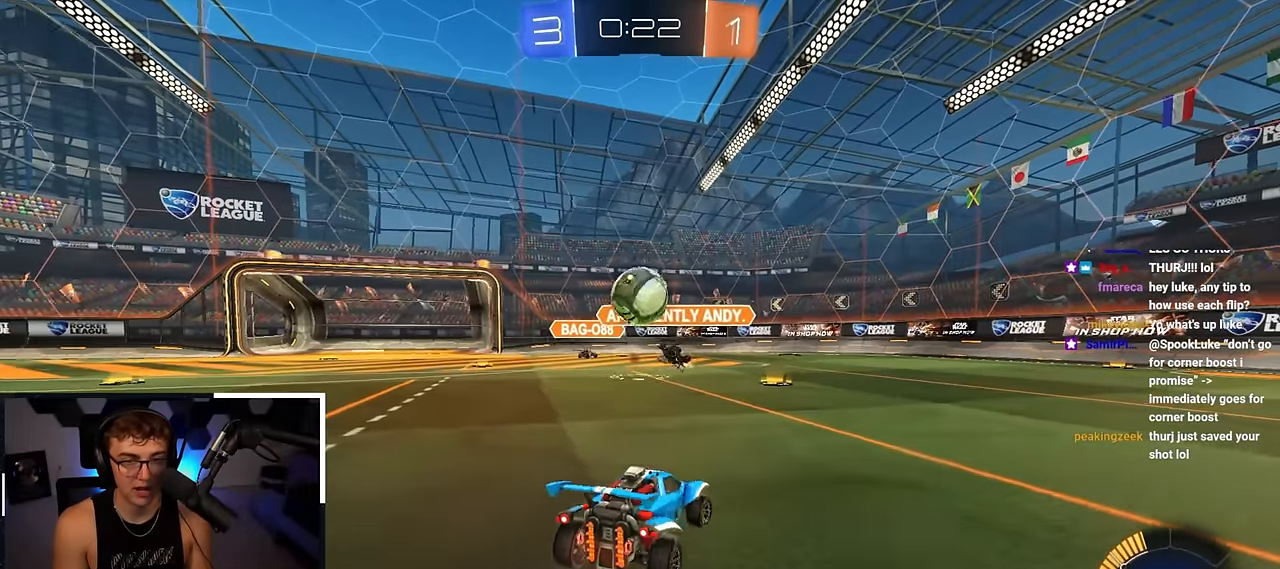
{"buttons": ["CROSS", "L2"], "left_stick": "up-left", "right_stick": "center", "events": [[100, "left_stick", "up-left"], [200, "CROSS", "down"], [217, "L2", "down"], [217, "R1", "down"], [233, "left_stick", "right"], [417, "CROSS", "up"], [417, "R1", "up"], [450, "left_stick", "up-left"], [500, "CROSS", "down"]]}
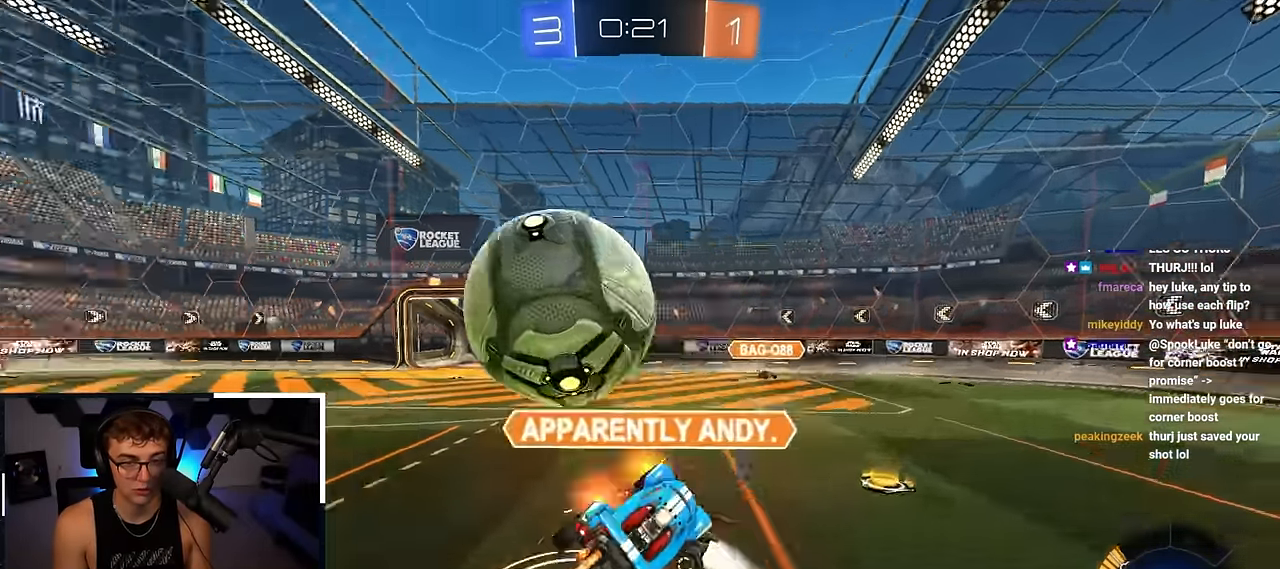
{"buttons": ["SQUARE", "TRIANGLE"], "left_stick": "down-right", "right_stick": "center", "events": [[33, "SQUARE", "down"], [33, "left_stick", "down-left"], [117, "TRIANGLE", "down"], [167, "L2", "up"], [183, "CROSS", "up"], [183, "TRIANGLE", "up"], [183, "left_stick", "down"], [317, "SQUARE", "up"], [417, "SQUARE", "down"], [450, "TRIANGLE", "down"], [450, "left_stick", "down-right"]]}
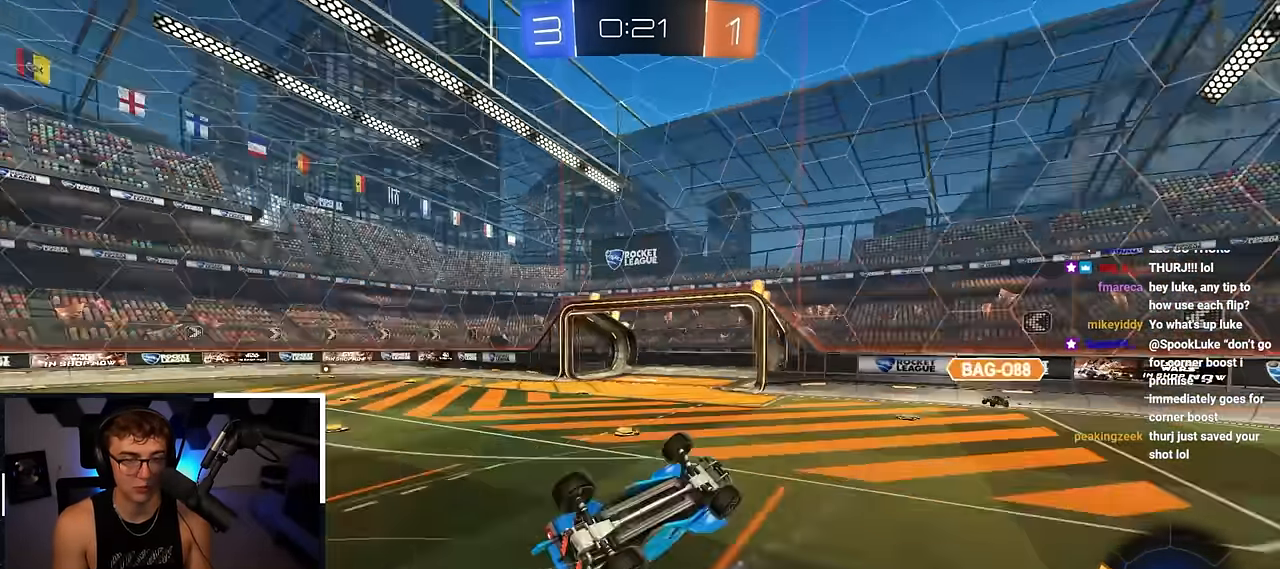
{"buttons": [], "left_stick": "down-right", "right_stick": "center", "events": [[133, "TRIANGLE", "up"], [417, "SQUARE", "up"]]}
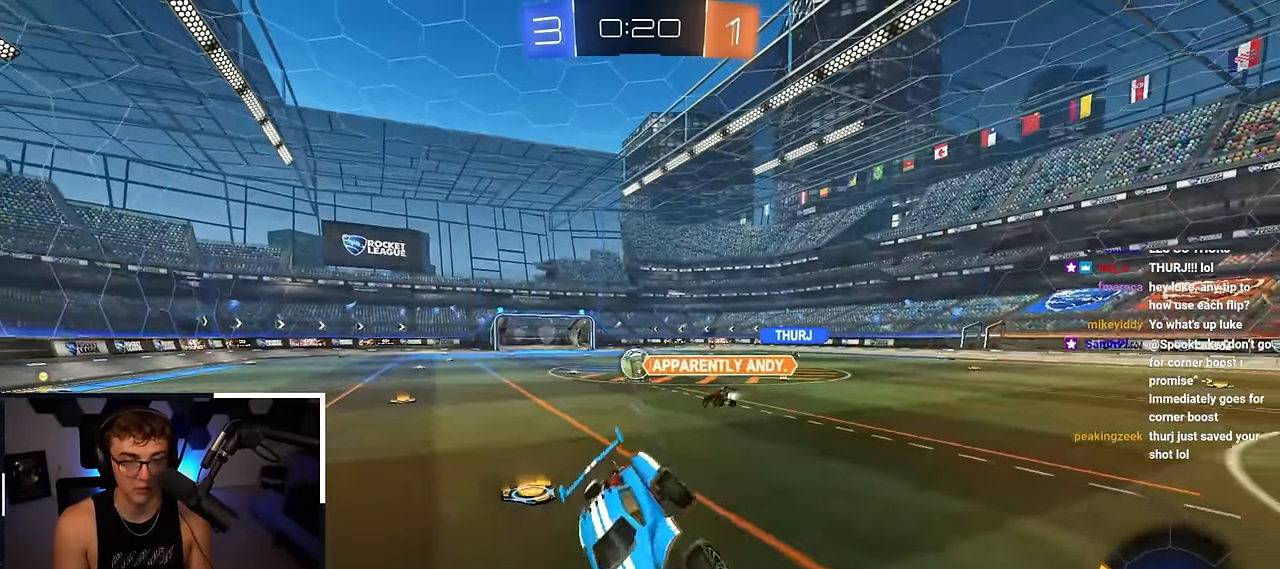
{"buttons": ["L2"], "left_stick": "up-right", "right_stick": "center", "events": [[83, "left_stick", "center"], [267, "L2", "down"], [267, "left_stick", "up-right"]]}
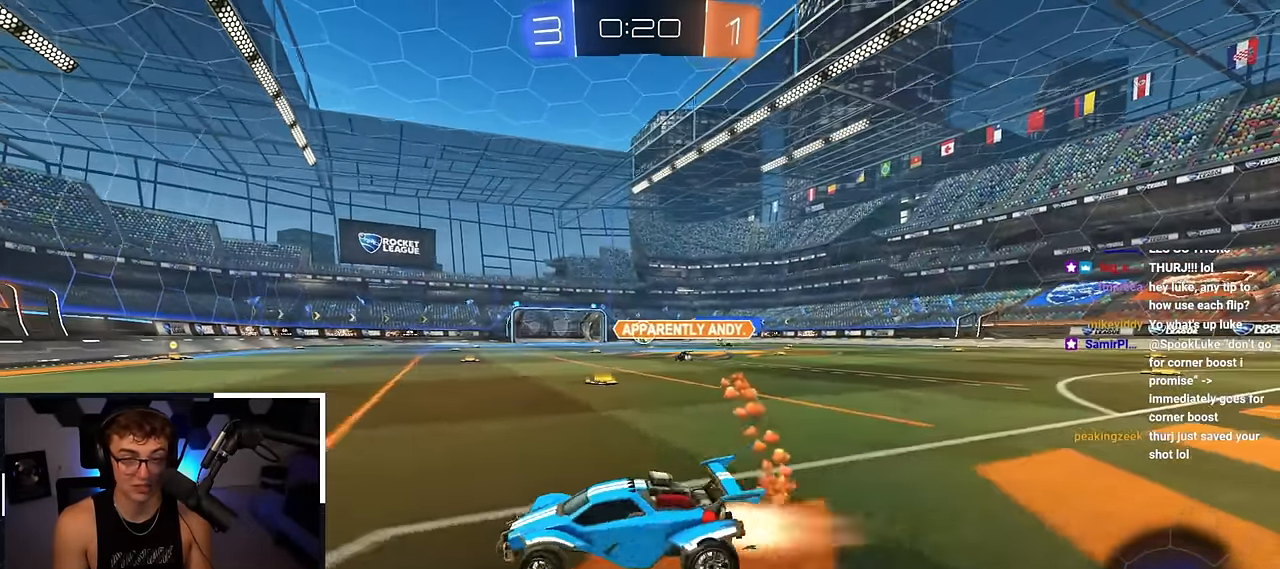
{"buttons": ["CROSS", "L2", "R1"], "left_stick": "down-right", "right_stick": "center", "events": [[200, "left_stick", "up"], [317, "R1", "down"], [350, "CROSS", "down"], [383, "CROSS", "up"], [417, "CROSS", "down"], [500, "left_stick", "down-right"]]}
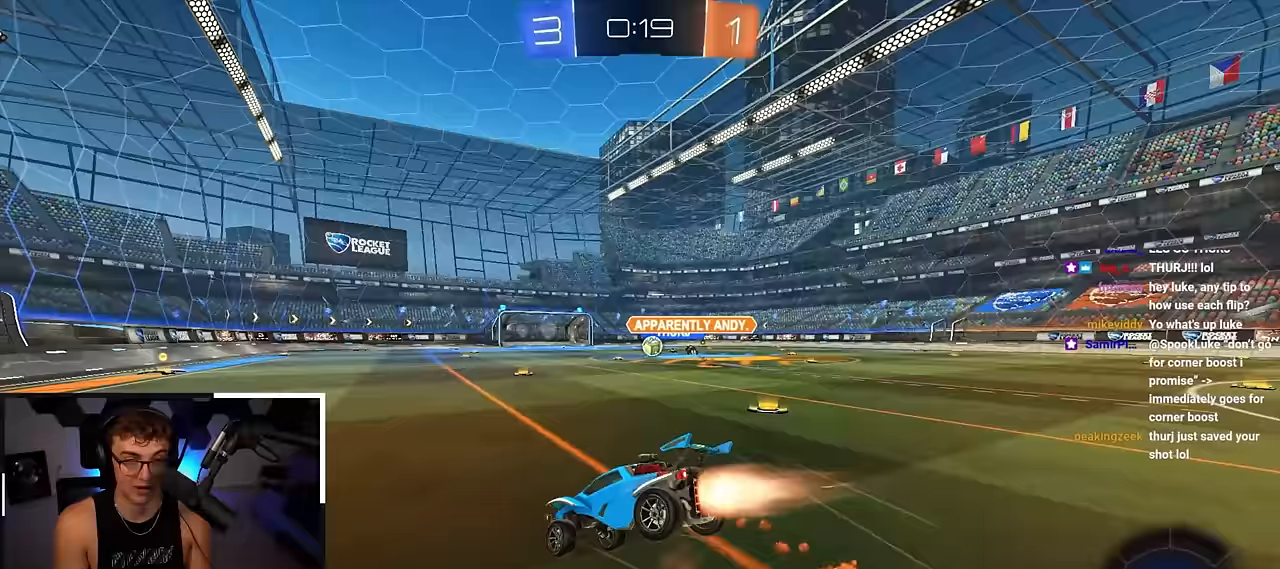
{"buttons": ["L2", "R1"], "left_stick": "down-right", "right_stick": "center", "events": [[17, "L3", "down"], [33, "left_stick", "down"], [150, "L3", "up"], [200, "CROSS", "up"], [200, "left_stick", "down-right"]]}
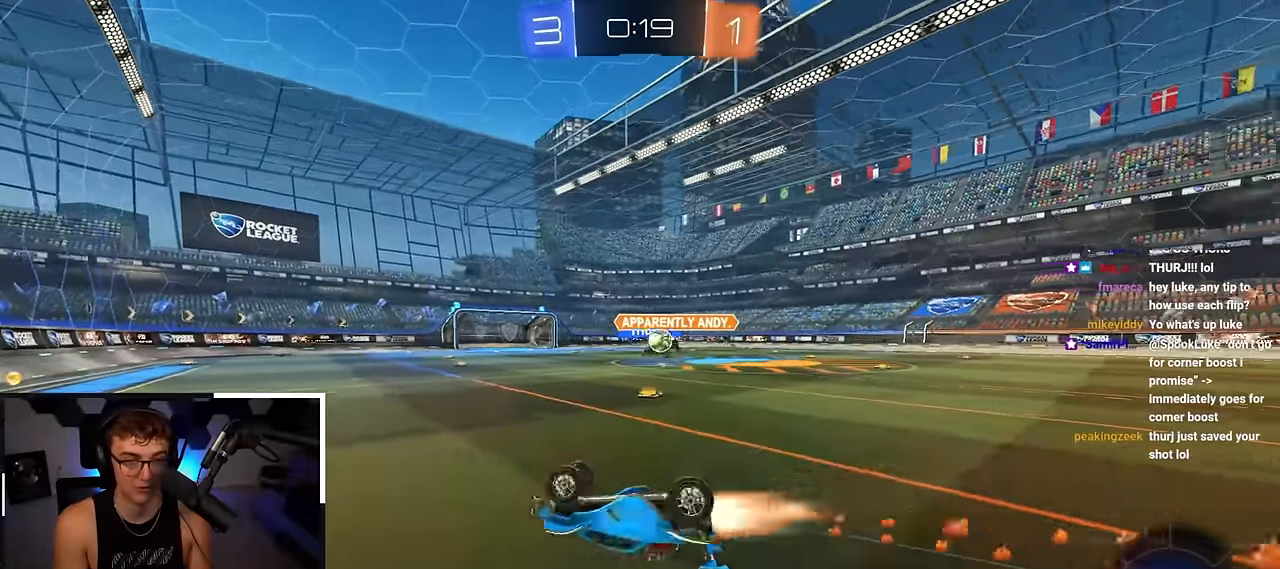
{"buttons": [], "left_stick": "center", "right_stick": "center", "events": [[317, "R1", "up"], [317, "left_stick", "center"], [450, "L2", "up"]]}
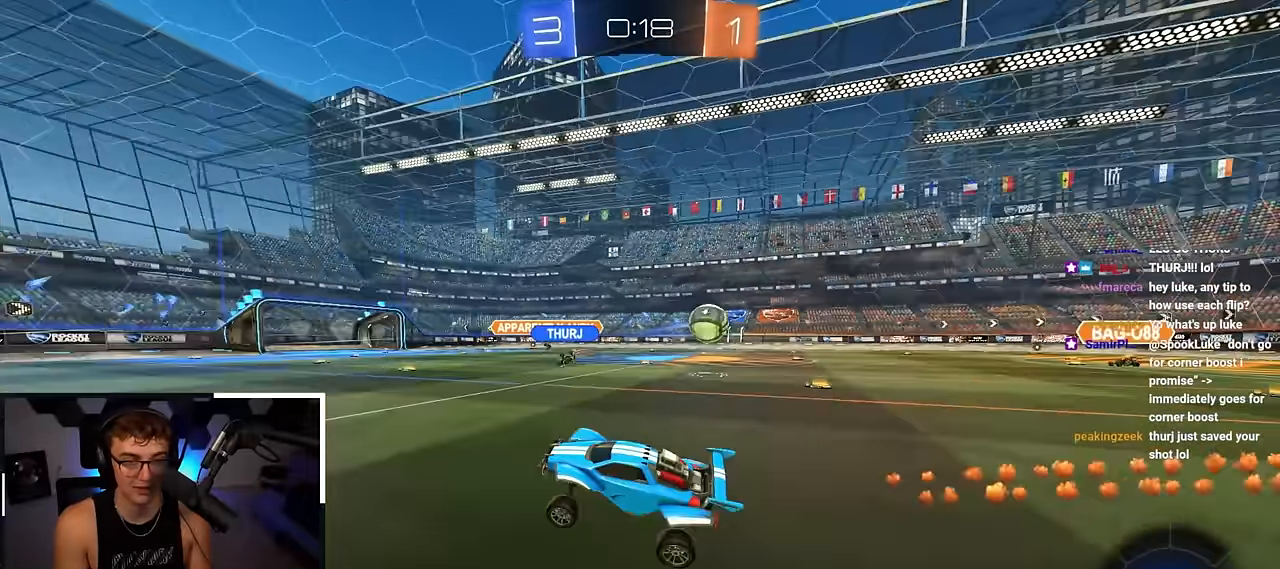
{"buttons": ["R1"], "left_stick": "left", "right_stick": "center", "events": [[83, "left_stick", "up-left"], [167, "R1", "down"], [217, "left_stick", "left"], [283, "R1", "up"], [483, "R1", "down"]]}
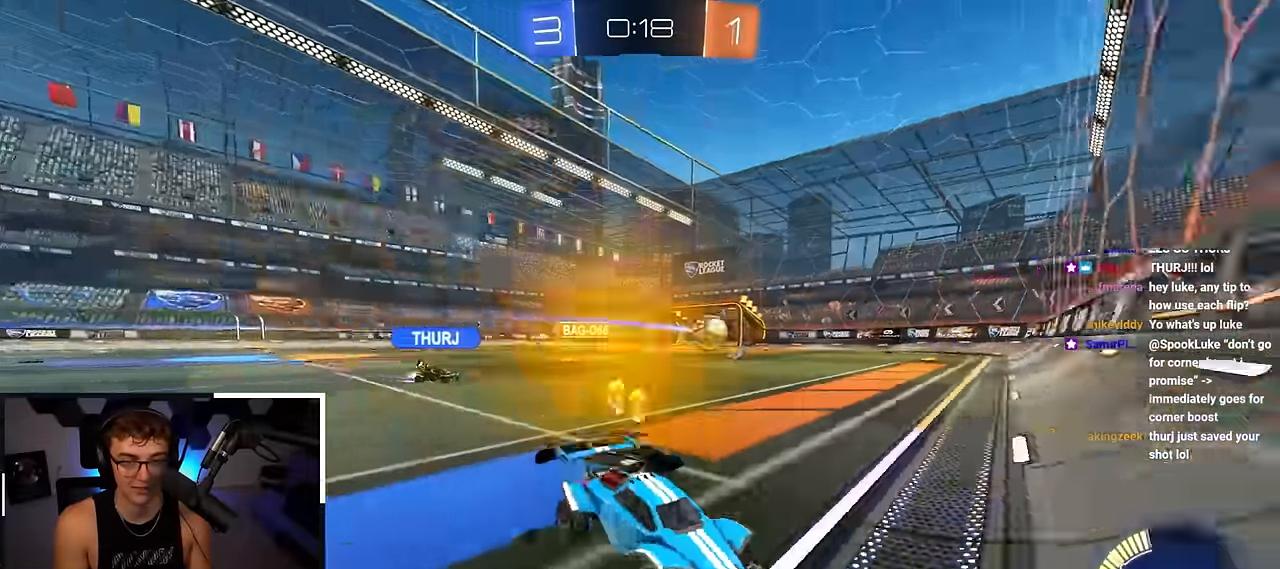
{"buttons": [], "left_stick": "up-left", "right_stick": "center", "events": [[50, "R1", "up"], [367, "left_stick", "up-left"]]}
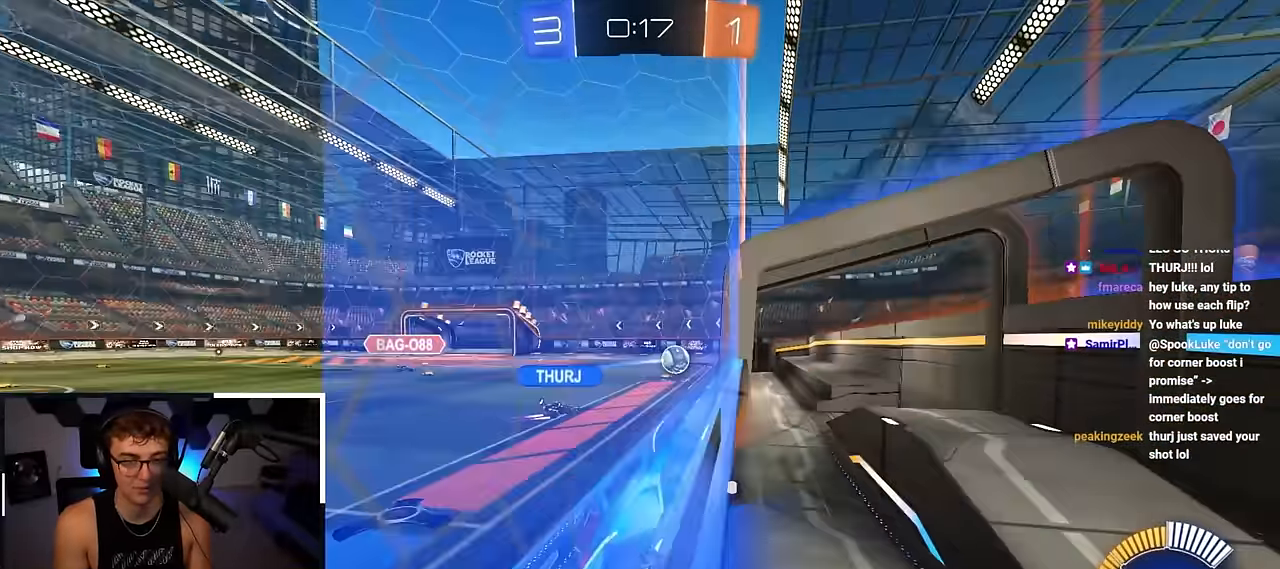
{"buttons": ["CROSS", "R1"], "left_stick": "down-right", "right_stick": "center", "events": [[350, "CROSS", "down"], [350, "R1", "down"], [383, "left_stick", "down-right"]]}
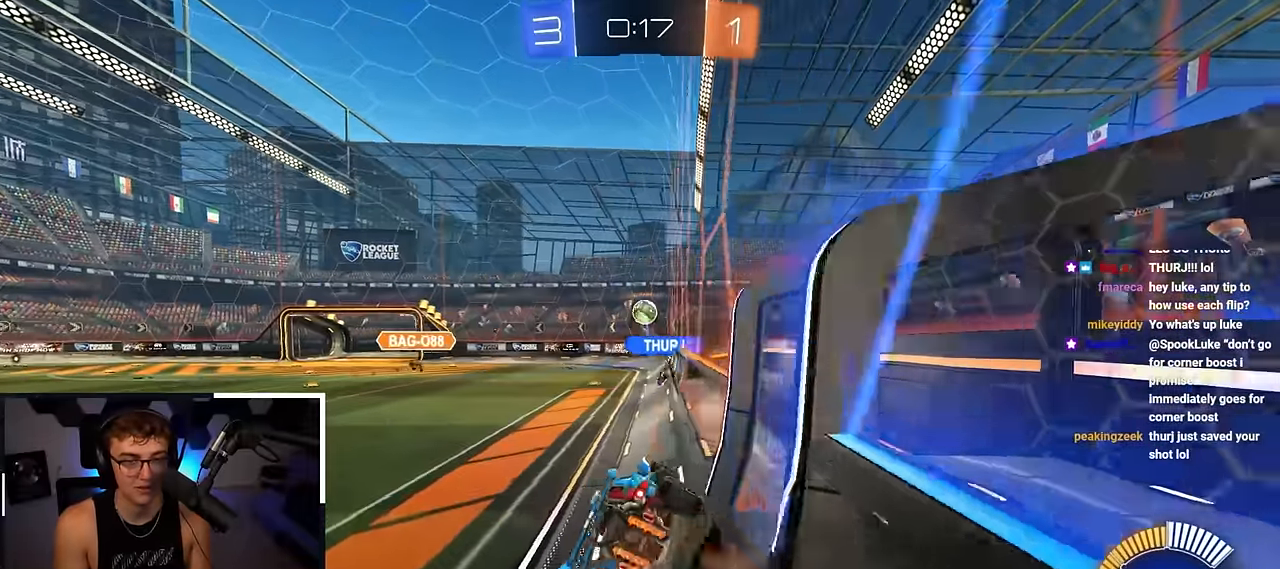
{"buttons": [], "left_stick": "center", "right_stick": "center", "events": [[83, "CROSS", "up"], [83, "R1", "up"], [117, "left_stick", "center"]]}
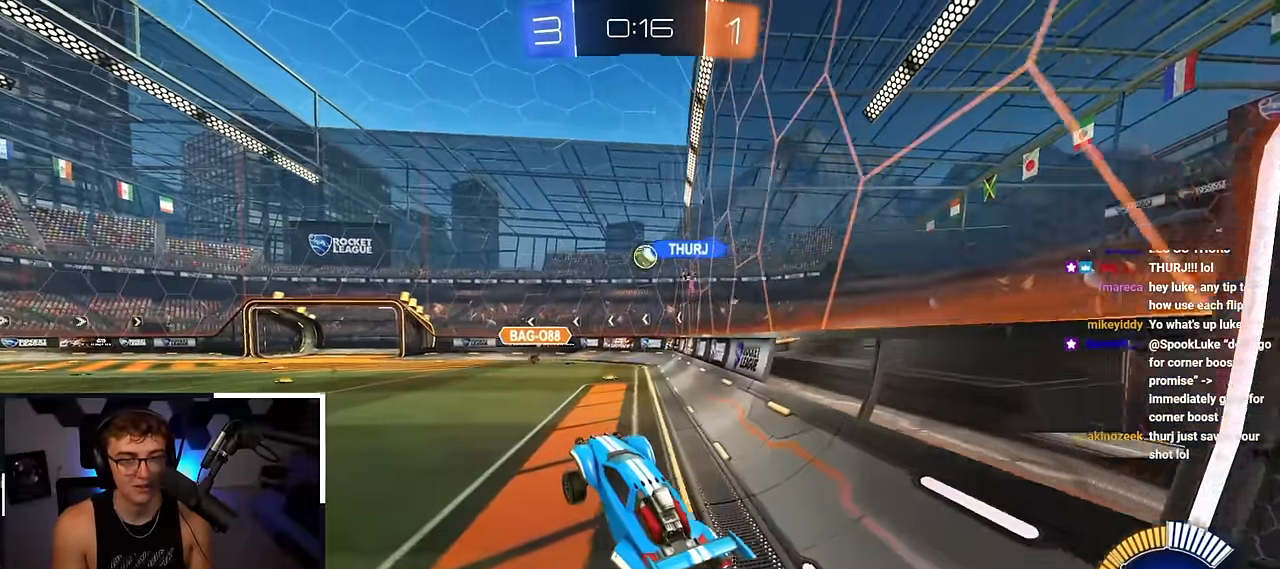
{"buttons": ["L2"], "left_stick": "up", "right_stick": "center", "events": [[133, "left_stick", "up"], [267, "CROSS", "down"], [333, "L2", "down"], [383, "CROSS", "up"]]}
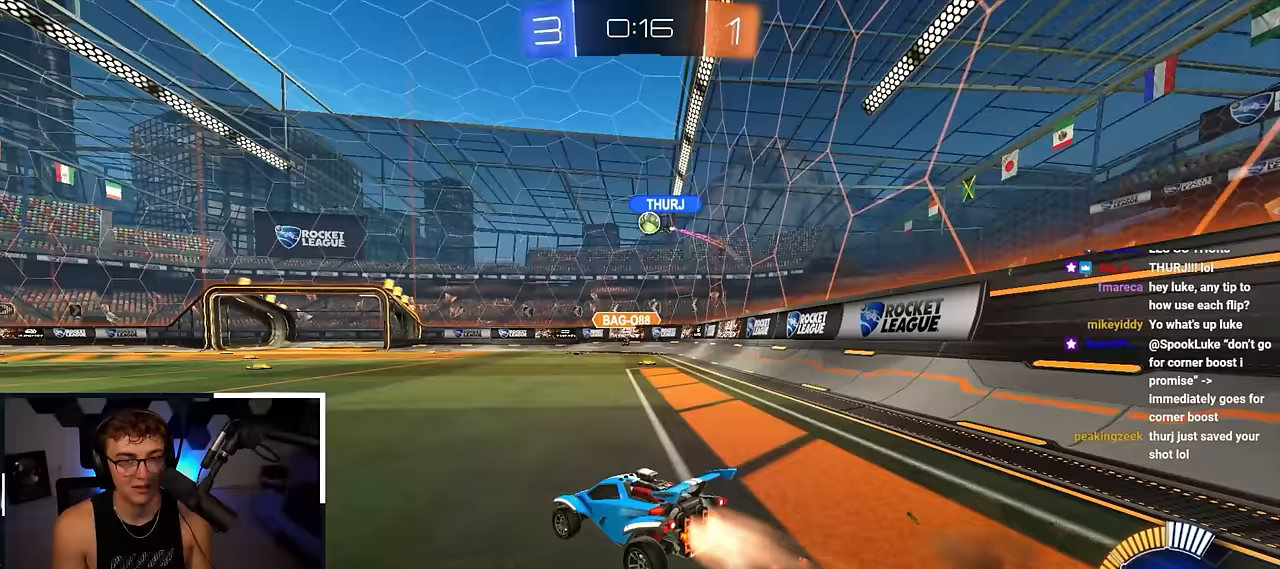
{"buttons": [], "left_stick": "up", "right_stick": "center", "events": [[267, "left_stick", "center"], [317, "L2", "up"], [483, "left_stick", "up"]]}
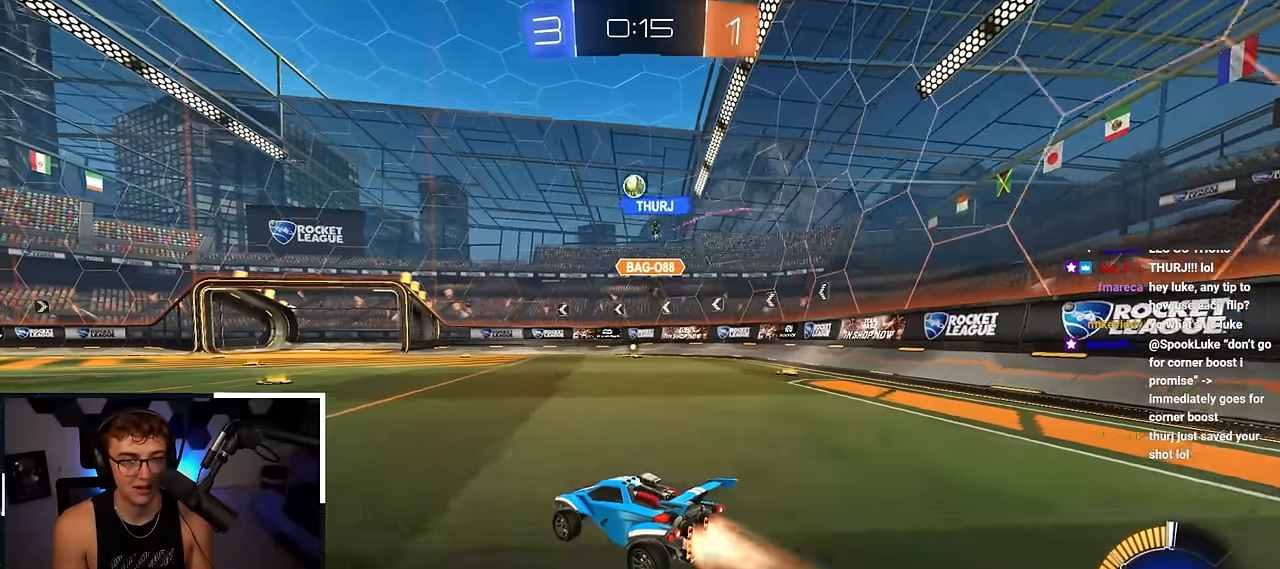
{"buttons": [], "left_stick": "up-left", "right_stick": "center", "events": [[17, "L2", "down"], [250, "L2", "up"], [250, "left_stick", "center"], [433, "left_stick", "up-left"]]}
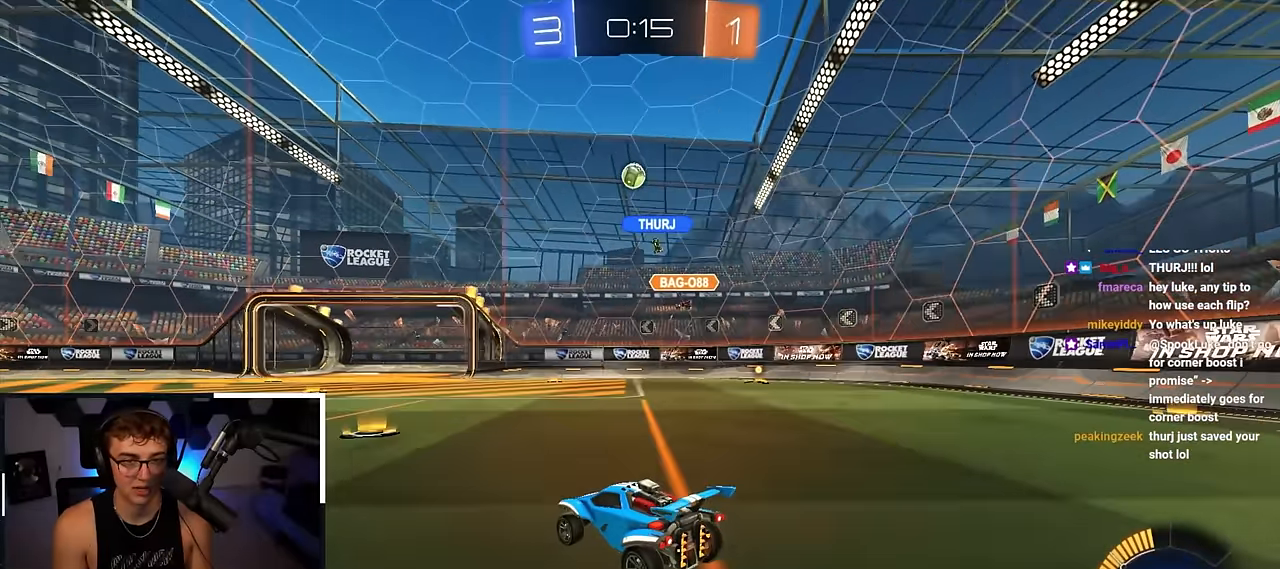
{"buttons": [], "left_stick": "up-right", "right_stick": "center", "events": [[183, "left_stick", "center"], [417, "left_stick", "up-right"]]}
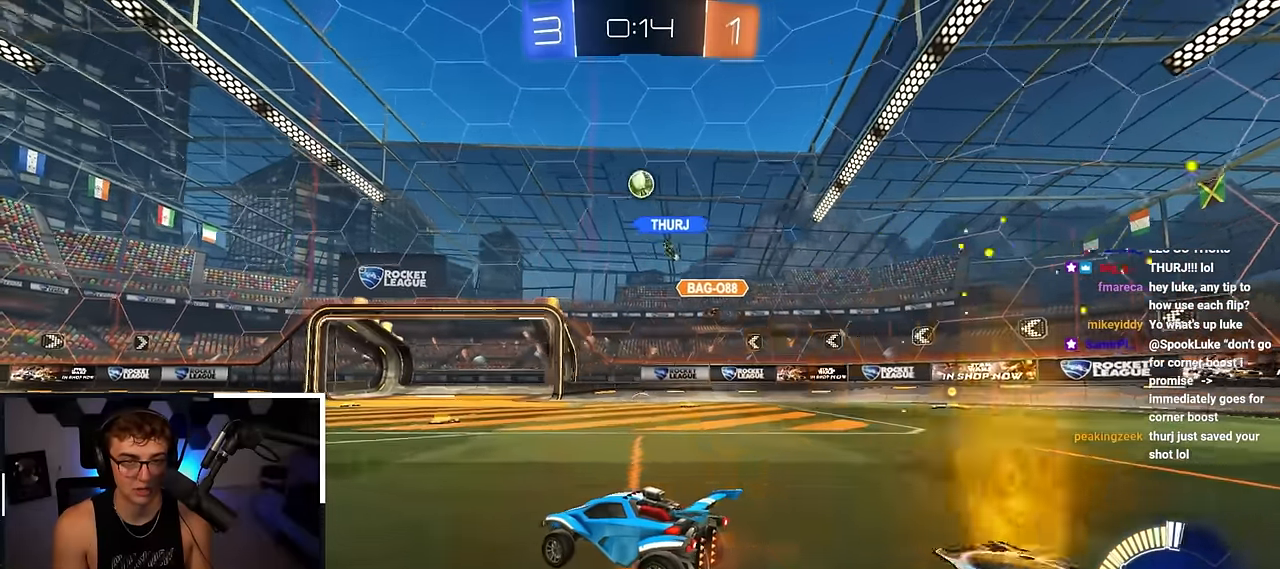
{"buttons": [], "left_stick": "up-left", "right_stick": "center", "events": [[17, "left_stick", "up"], [150, "left_stick", "up-right"], [350, "left_stick", "up-left"]]}
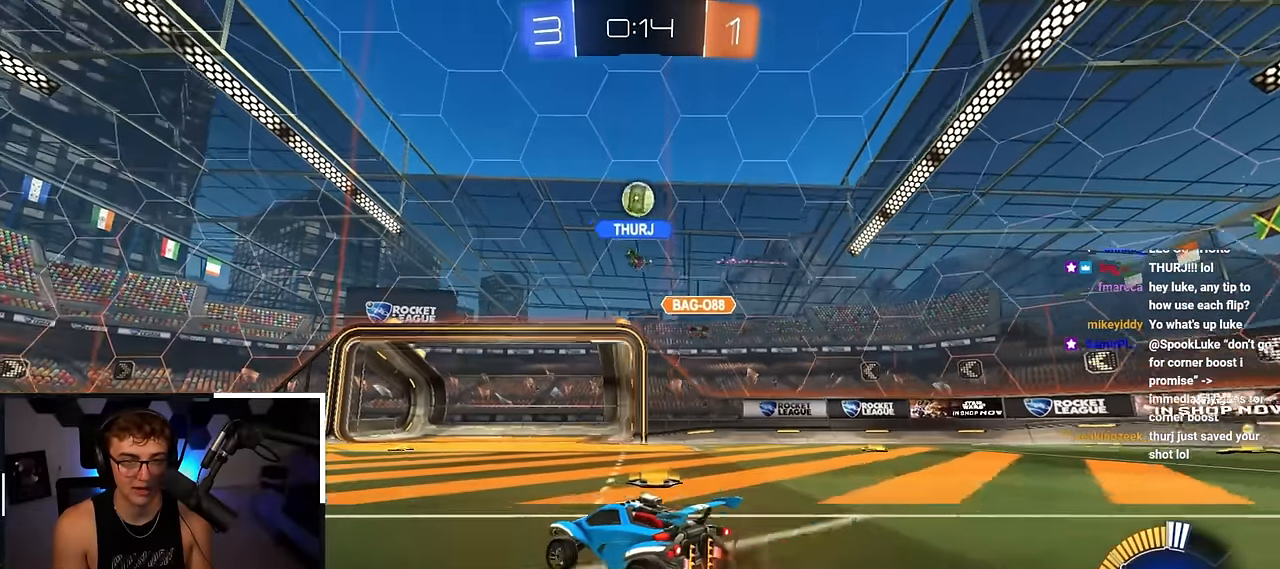
{"buttons": ["L2"], "left_stick": "up", "right_stick": "center", "events": [[150, "left_stick", "up-right"], [250, "left_stick", "up"], [433, "L2", "down"]]}
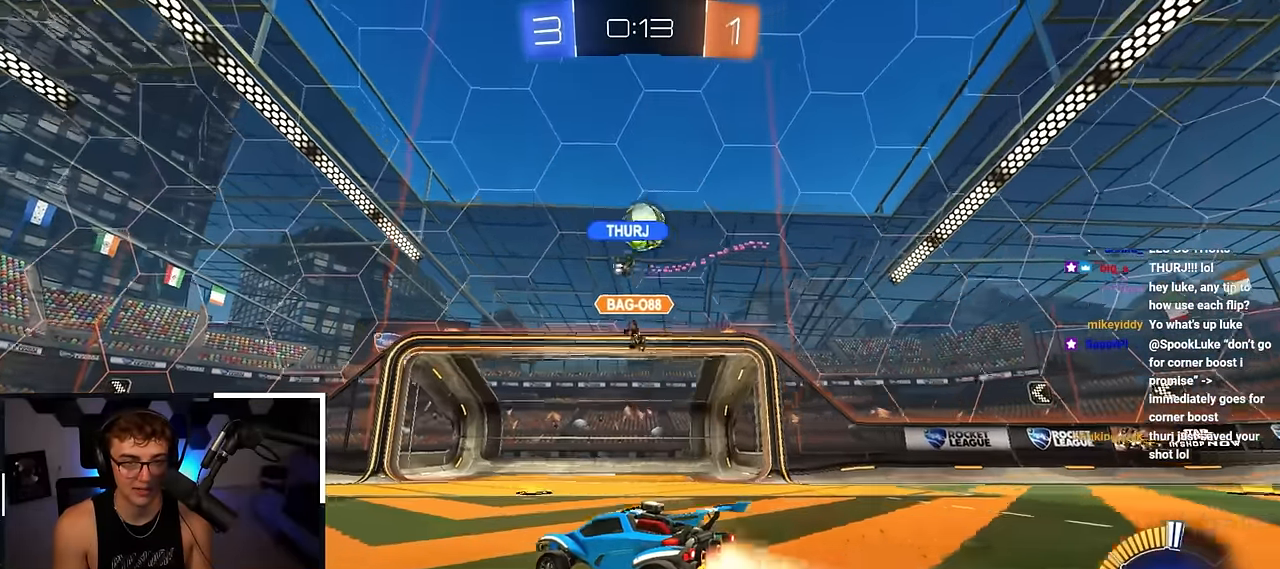
{"buttons": [], "left_stick": "center", "right_stick": "center", "events": [[50, "L2", "up"], [133, "left_stick", "center"], [283, "left_stick", "right"], [400, "left_stick", "down"], [483, "left_stick", "center"]]}
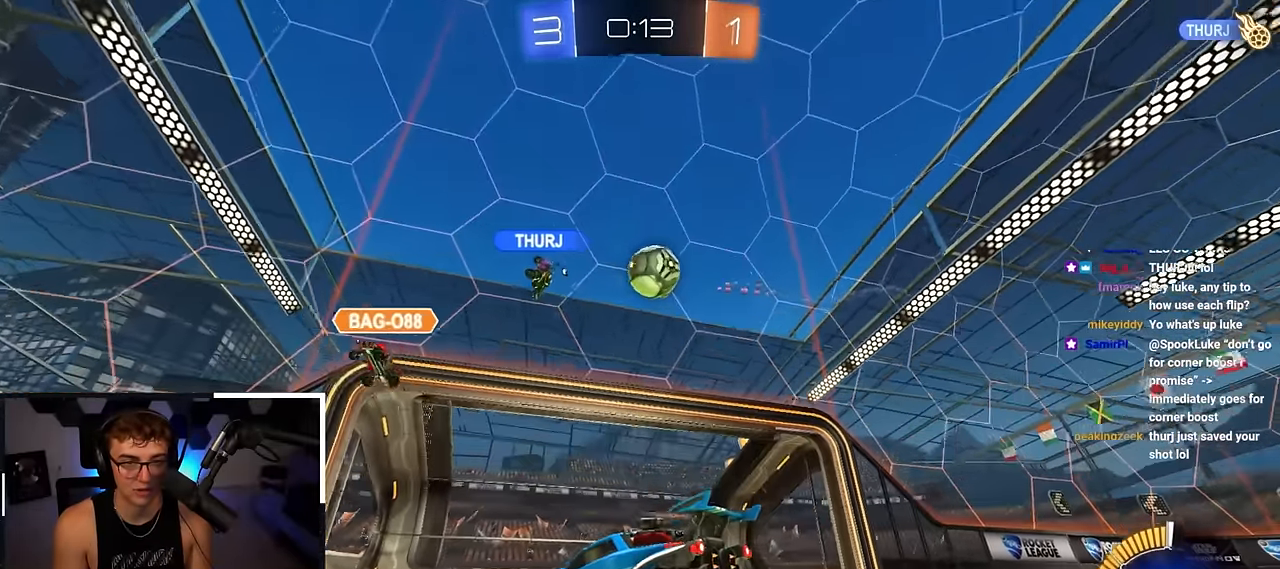
{"buttons": ["CROSS", "R1"], "left_stick": "down", "right_stick": "center", "events": [[150, "left_stick", "up-right"], [317, "CROSS", "down"], [350, "R1", "down"], [350, "left_stick", "down"]]}
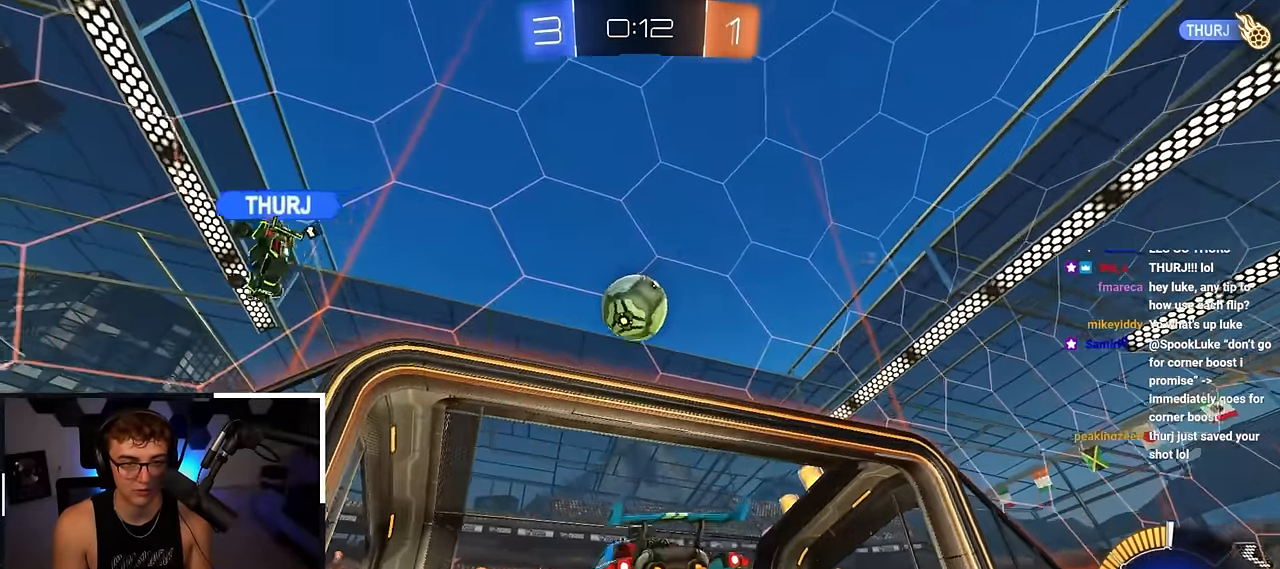
{"buttons": [], "left_stick": "center", "right_stick": "center", "events": [[33, "R1", "up"], [50, "CROSS", "up"], [83, "left_stick", "center"], [133, "left_stick", "up-left"], [267, "left_stick", "center"]]}
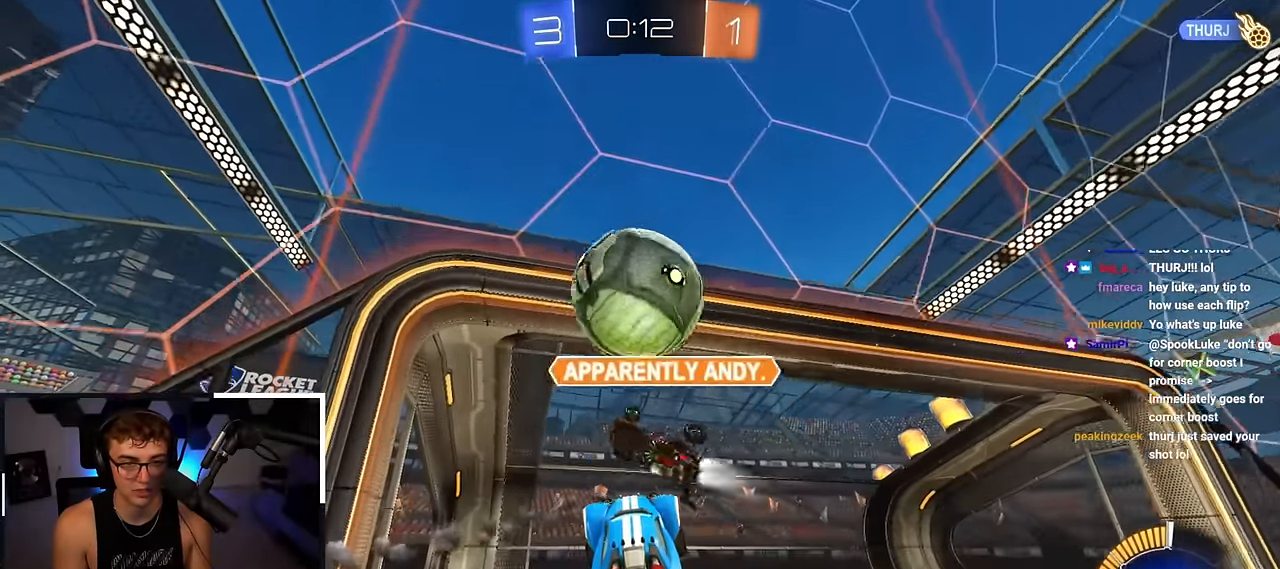
{"buttons": [], "left_stick": "center", "right_stick": "center", "events": [[233, "CROSS", "down"], [300, "CROSS", "up"]]}
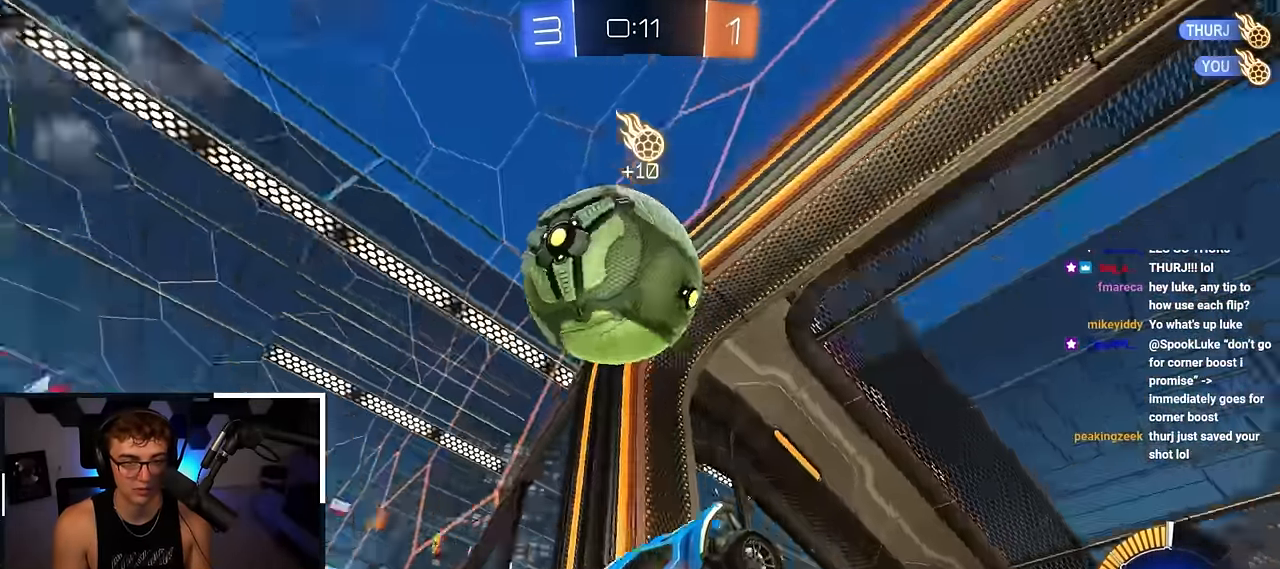
{"buttons": [], "left_stick": "center", "right_stick": "center", "events": [[50, "left_stick", "up"], [150, "left_stick", "up-right"], [183, "R1", "down"], [283, "left_stick", "center"], [333, "R1", "up"]]}